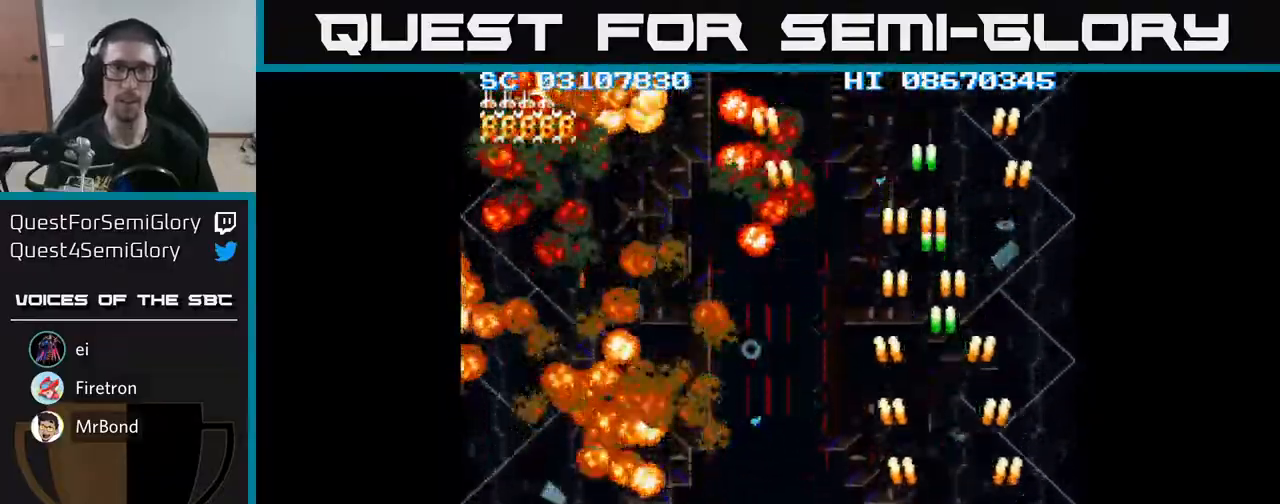
Gameplay with a controller (Xbox layout); each line is a JSON object with the inputs held at the frame after it. "events" lists button and stick changes between this image and that frame as [ms after this image, input, new state], when the widget could be followed in between. Not read: left_stick right_stick.
{"buttons": ["A", "DPAD_LEFT"], "events": [[67, "DPAD_RIGHT", "up"], [83, "DPAD_DOWN", "up"], [117, "DPAD_LEFT", "down"]]}
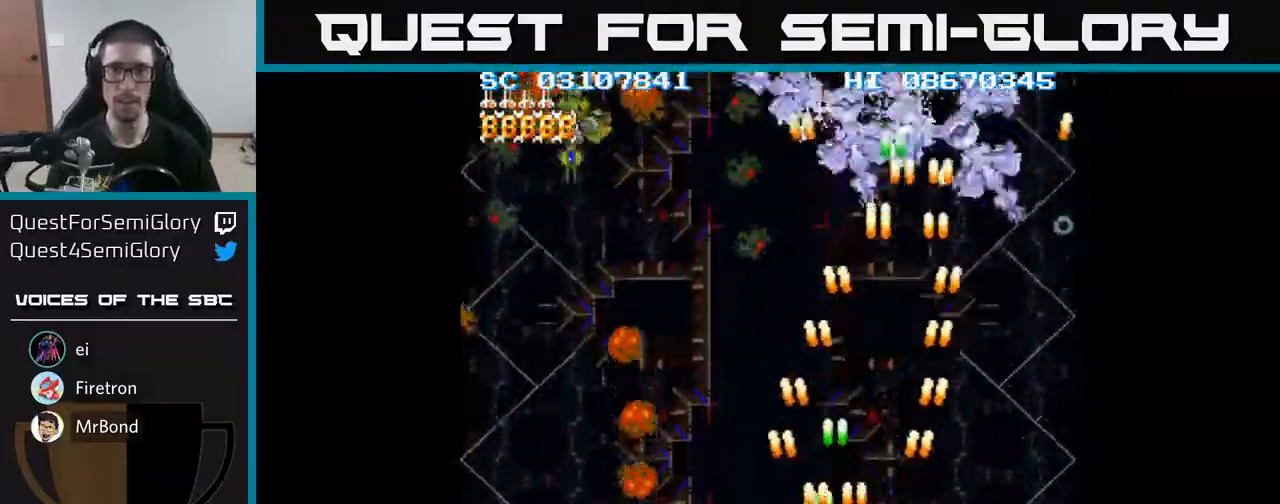
{"buttons": ["A", "DPAD_LEFT"], "events": []}
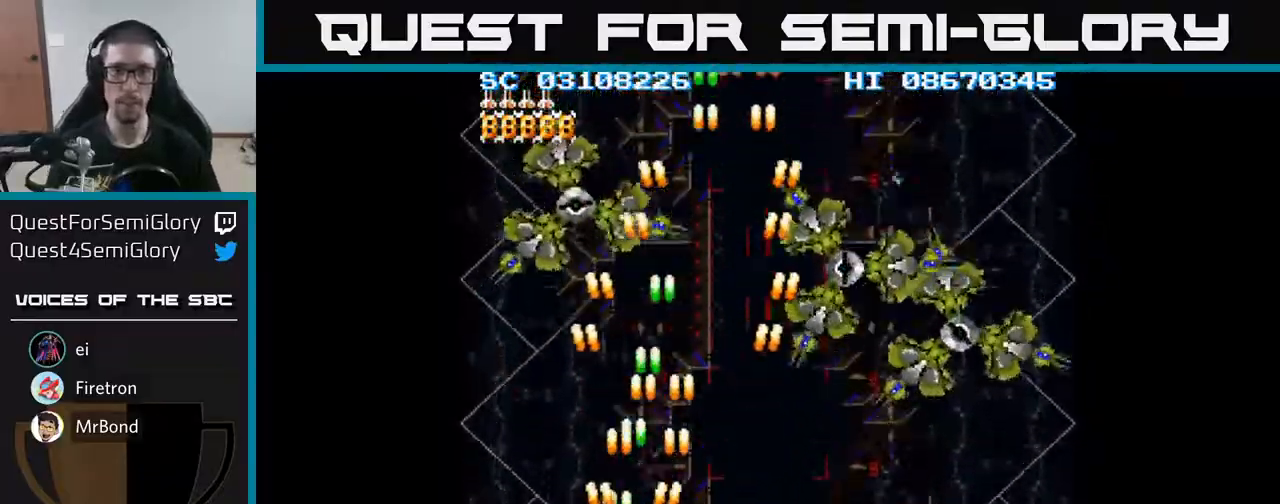
{"buttons": ["A", "DPAD_DOWN", "DPAD_RIGHT"], "events": [[50, "DPAD_UP", "down"], [200, "DPAD_LEFT", "up"], [383, "DPAD_UP", "up"], [400, "DPAD_RIGHT", "down"], [417, "DPAD_DOWN", "down"]]}
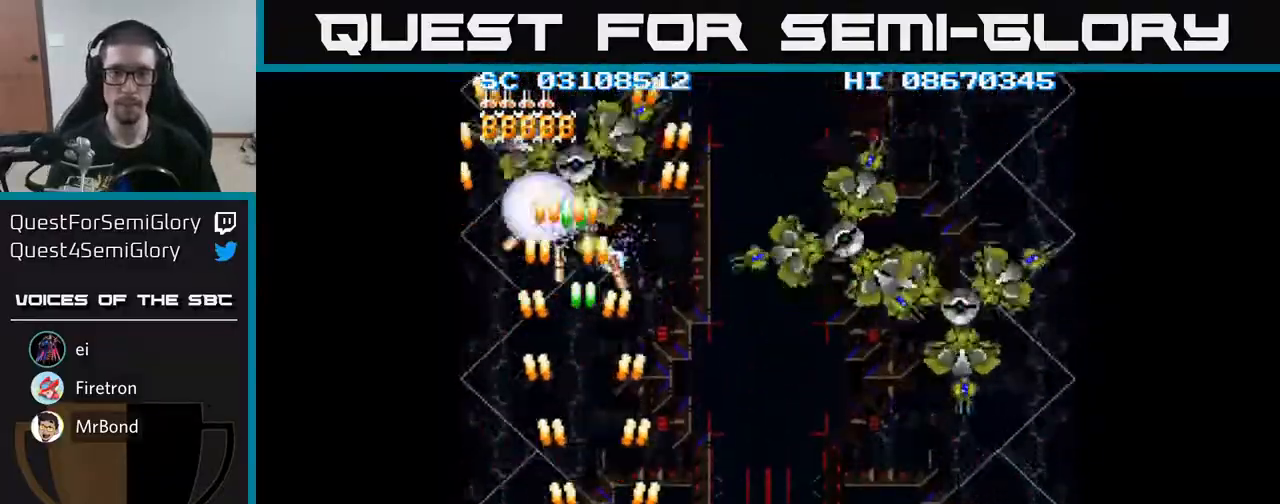
{"buttons": ["A", "DPAD_DOWN", "DPAD_RIGHT"], "events": [[467, "DPAD_DOWN", "up"], [483, "DPAD_DOWN", "down"]]}
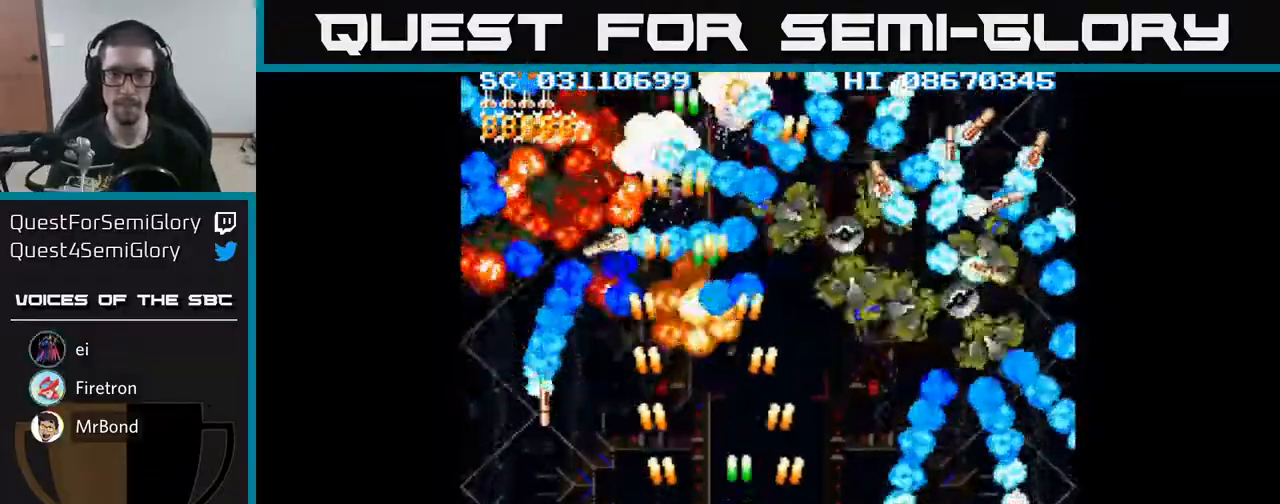
{"buttons": ["A", "DPAD_RIGHT"], "events": [[183, "DPAD_DOWN", "up"], [300, "DPAD_DOWN", "down"], [433, "DPAD_DOWN", "up"]]}
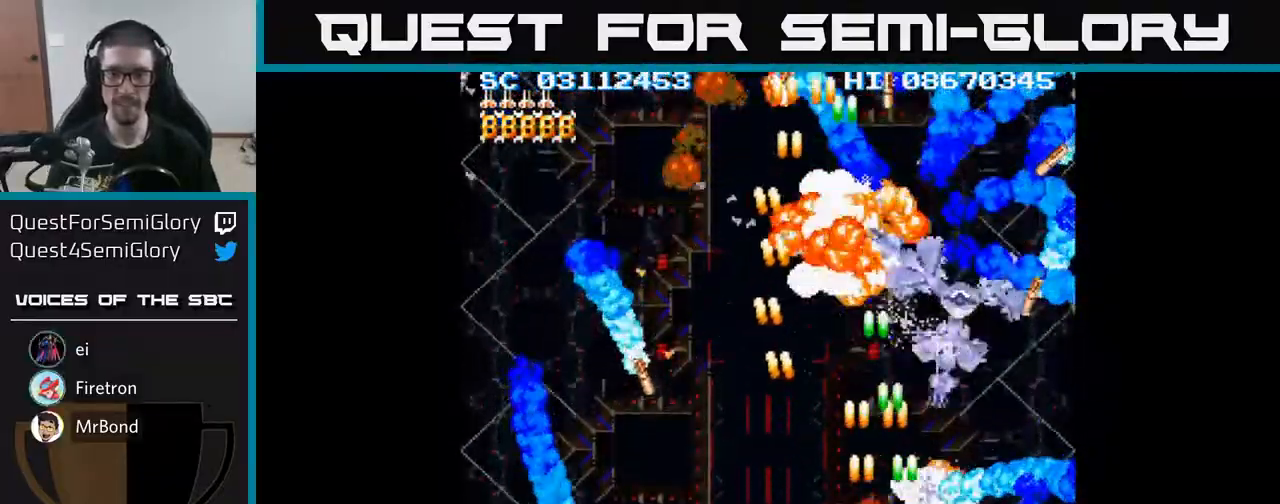
{"buttons": ["A", "DPAD_UP"], "events": [[33, "DPAD_DOWN", "down"], [200, "DPAD_DOWN", "up"], [283, "DPAD_RIGHT", "up"], [317, "DPAD_LEFT", "down"], [400, "DPAD_UP", "down"], [450, "DPAD_LEFT", "up"]]}
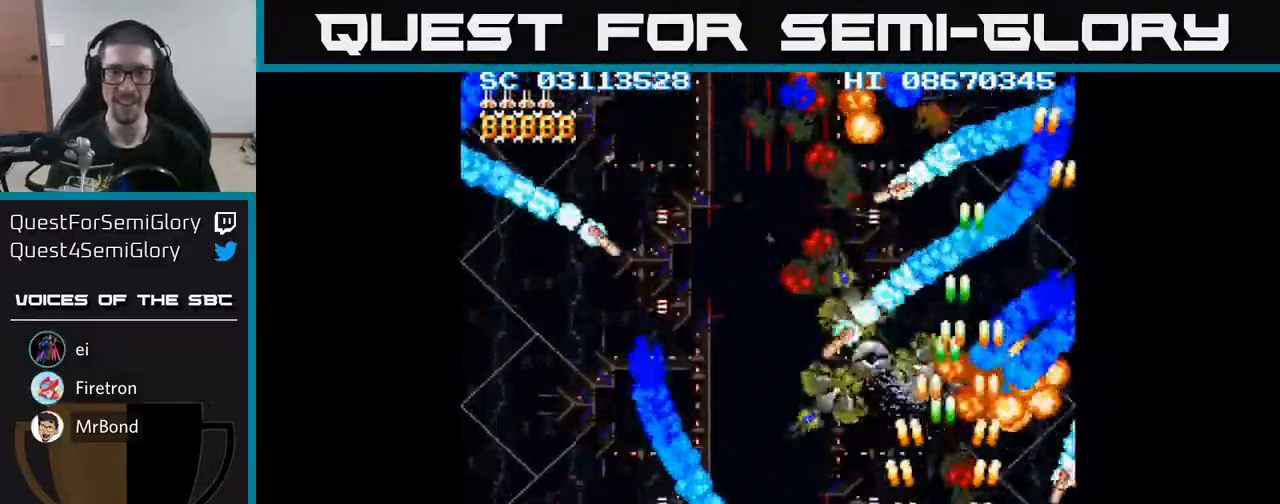
{"buttons": ["A", "DPAD_LEFT"], "events": [[83, "DPAD_LEFT", "down"], [100, "DPAD_UP", "up"], [183, "DPAD_DOWN", "down"], [383, "DPAD_DOWN", "up"]]}
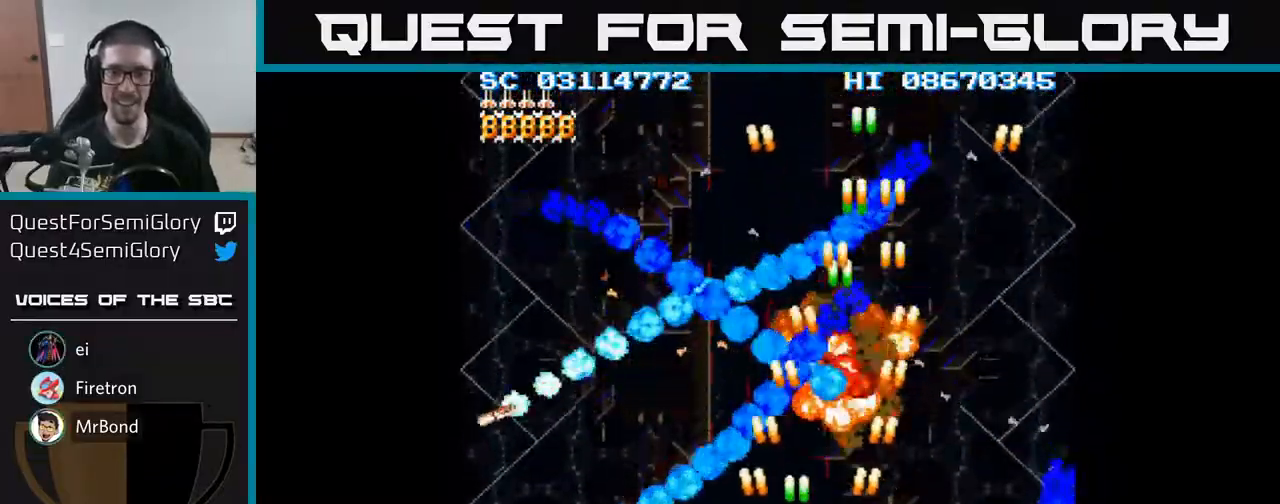
{"buttons": ["A", "DPAD_LEFT"], "events": []}
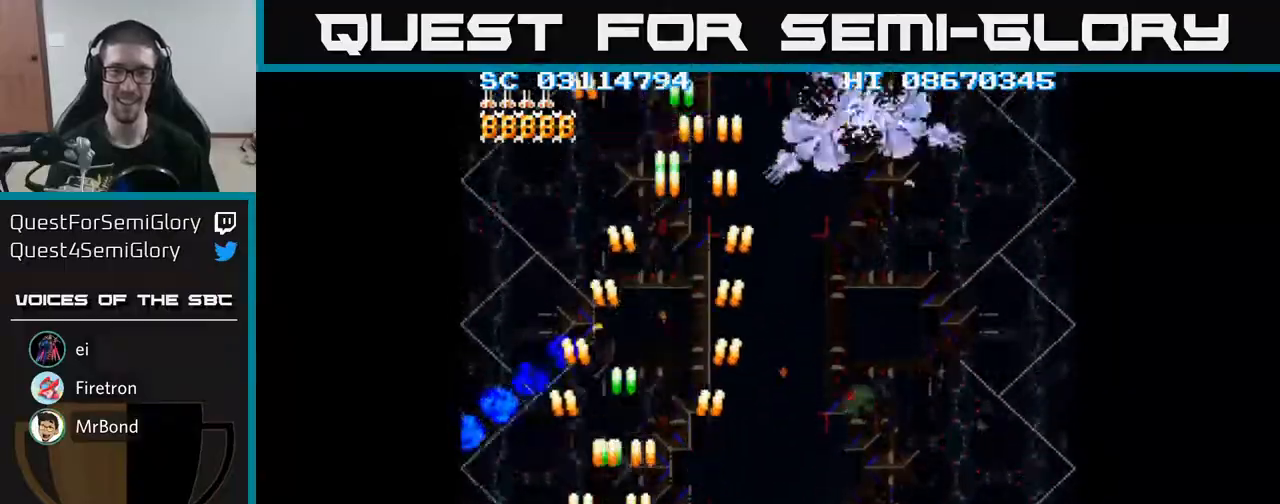
{"buttons": ["A", "DPAD_UP", "DPAD_RIGHT"], "events": [[83, "DPAD_LEFT", "up"], [100, "DPAD_RIGHT", "down"], [400, "DPAD_UP", "down"]]}
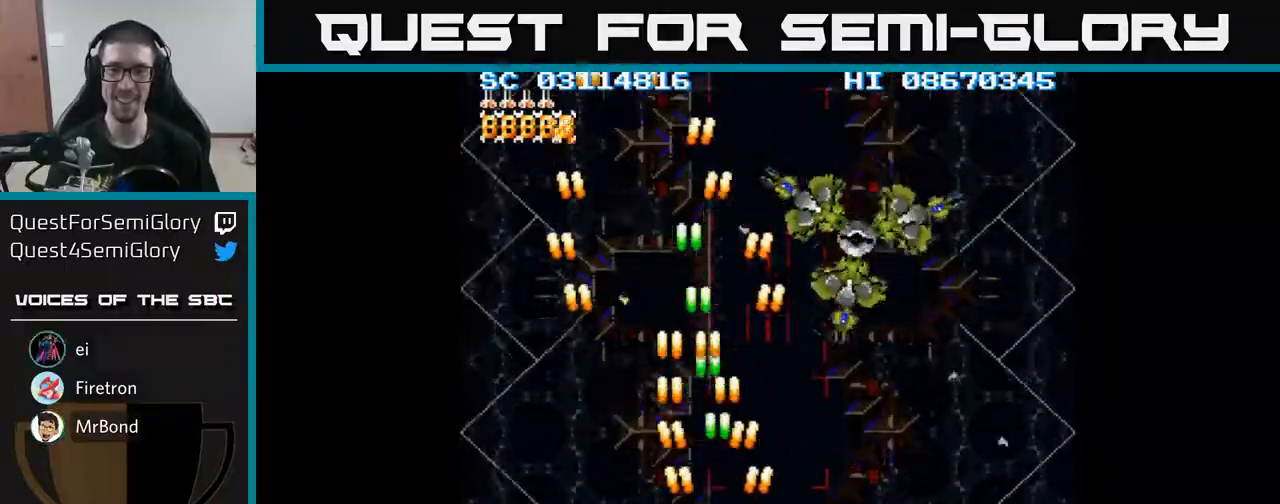
{"buttons": ["A", "DPAD_UP"], "events": [[450, "DPAD_RIGHT", "up"]]}
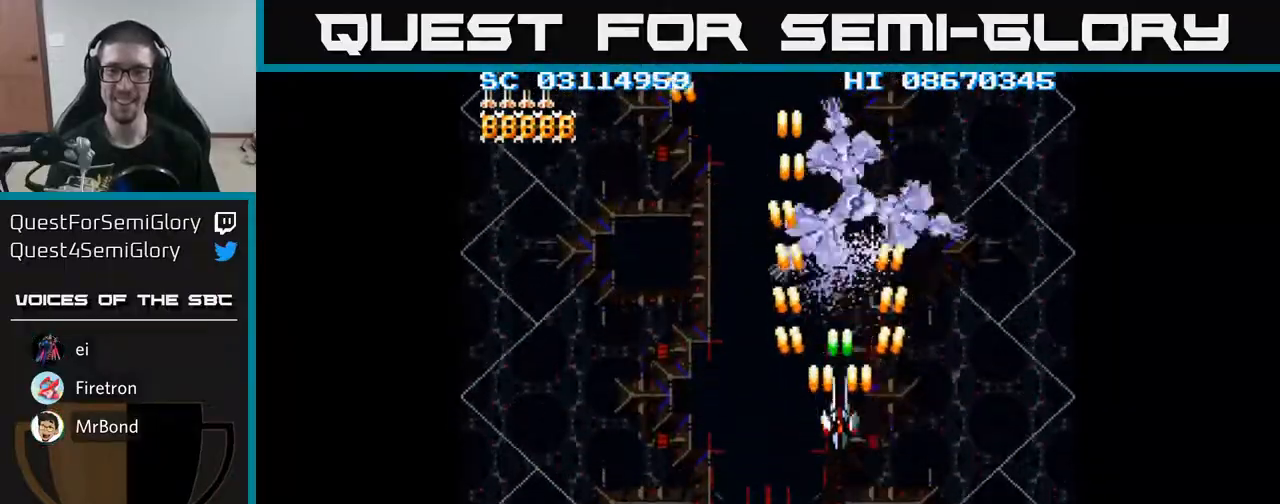
{"buttons": ["A", "DPAD_DOWN", "DPAD_RIGHT"], "events": [[150, "DPAD_UP", "up"], [200, "DPAD_DOWN", "down"], [333, "DPAD_RIGHT", "down"]]}
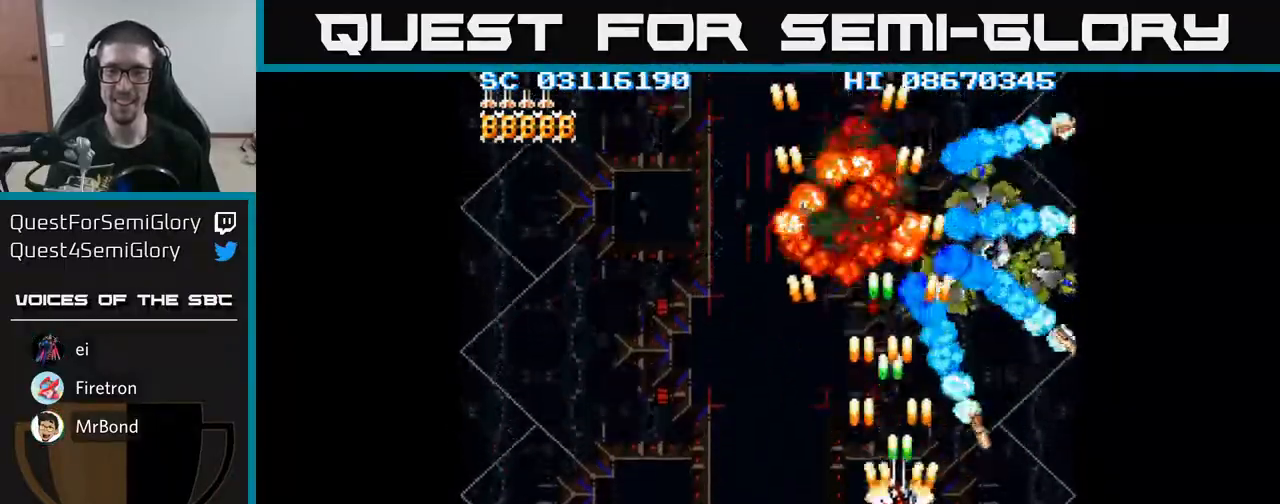
{"buttons": ["A", "DPAD_UP", "DPAD_LEFT"], "events": [[467, "DPAD_DOWN", "up"], [483, "DPAD_RIGHT", "up"], [500, "DPAD_LEFT", "down"], [500, "DPAD_UP", "down"]]}
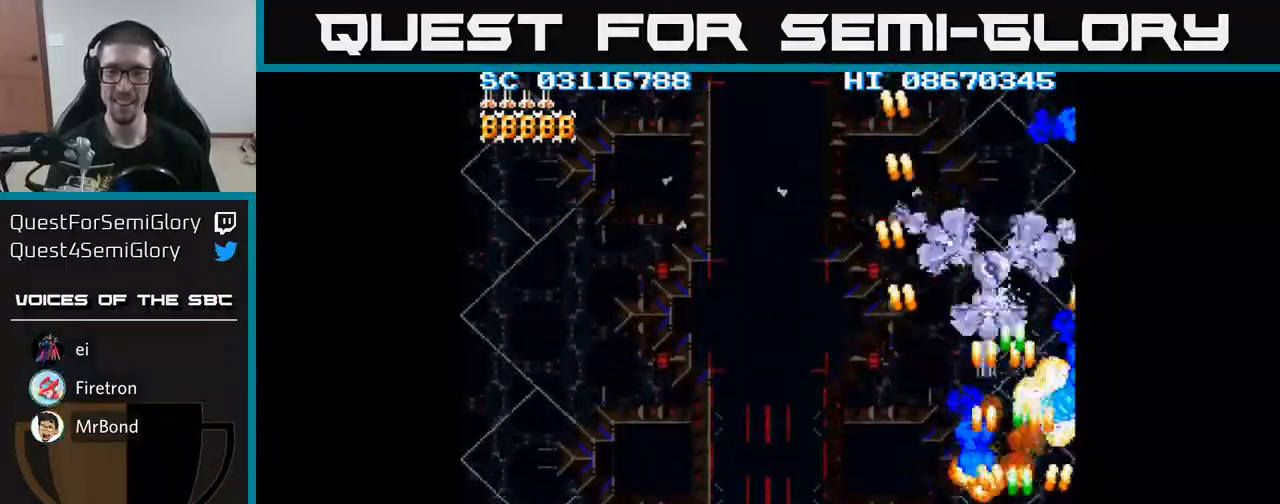
{"buttons": ["A", "DPAD_DOWN", "DPAD_RIGHT"], "events": [[133, "DPAD_LEFT", "up"], [333, "DPAD_UP", "up"], [350, "DPAD_DOWN", "down"], [467, "DPAD_RIGHT", "down"]]}
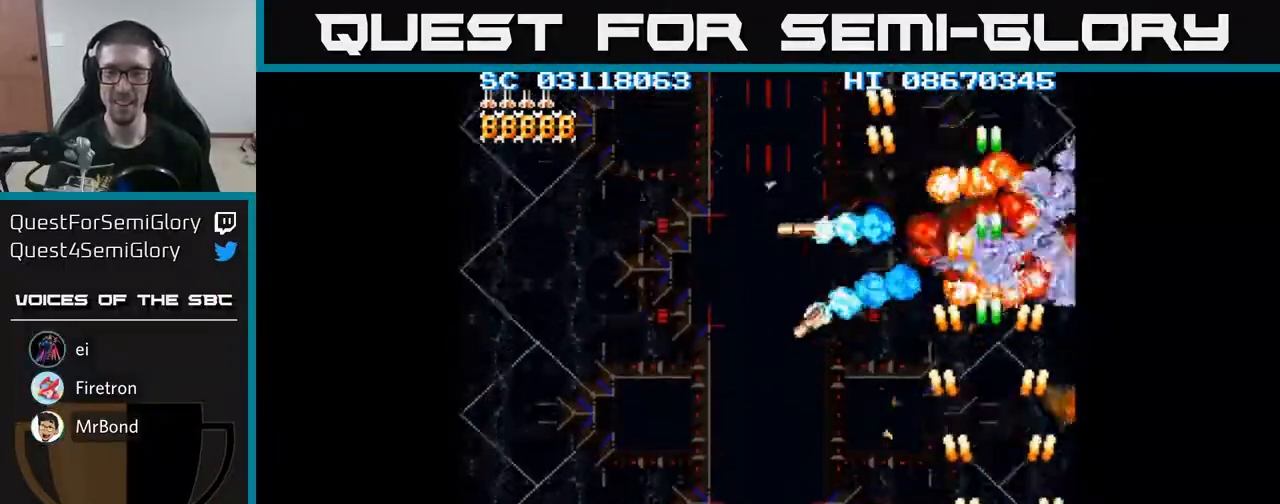
{"buttons": ["A", "DPAD_LEFT"], "events": [[83, "DPAD_RIGHT", "up"], [117, "DPAD_LEFT", "down"], [183, "DPAD_DOWN", "up"], [217, "DPAD_DOWN", "down"], [283, "DPAD_DOWN", "up"]]}
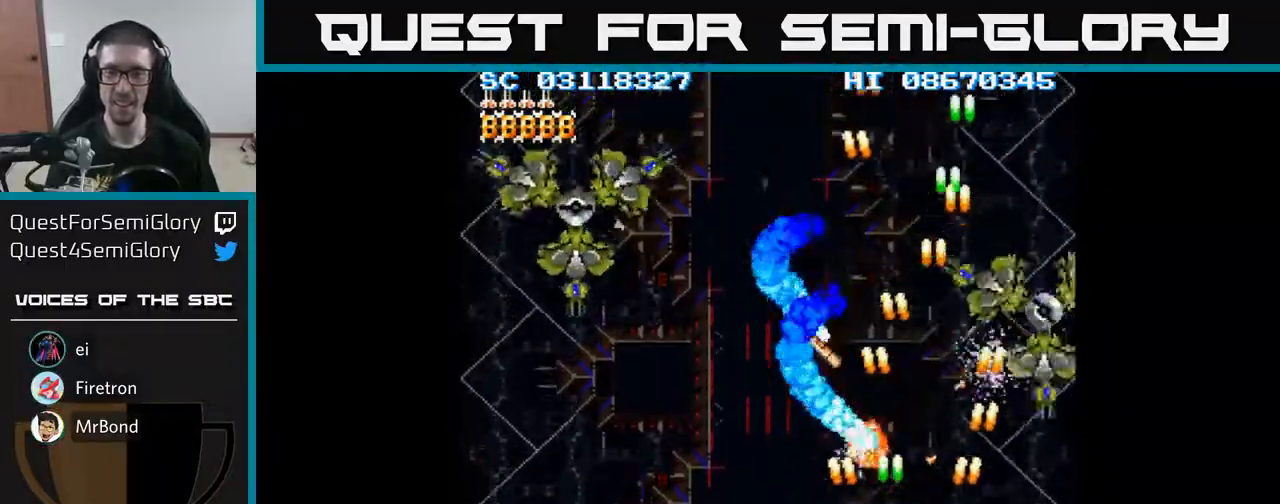
{"buttons": ["A"], "events": [[100, "DPAD_LEFT", "up"], [133, "DPAD_RIGHT", "down"], [500, "DPAD_RIGHT", "up"]]}
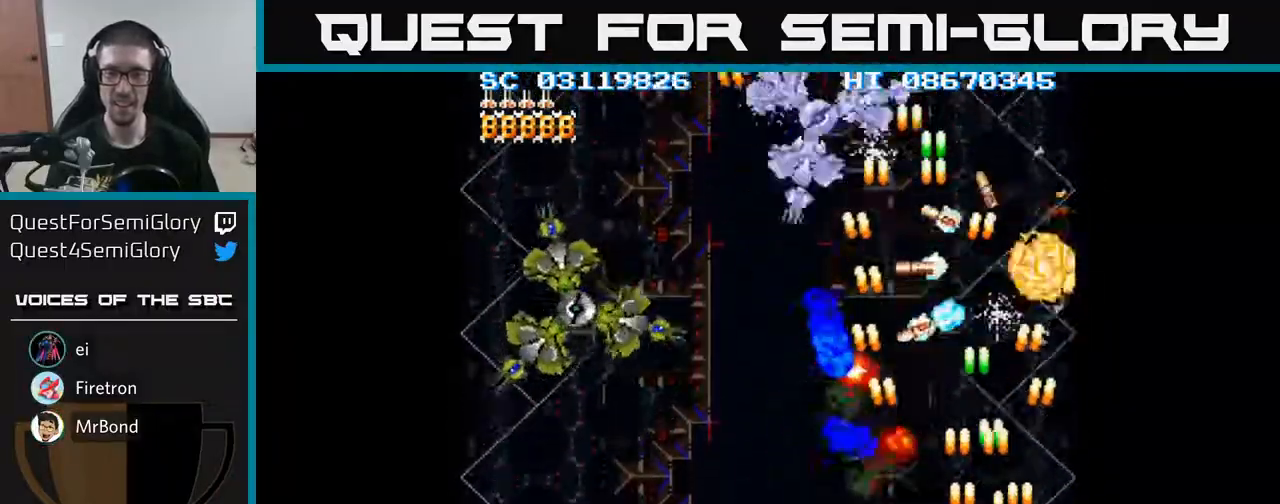
{"buttons": ["A", "DPAD_LEFT"], "events": [[17, "DPAD_LEFT", "down"]]}
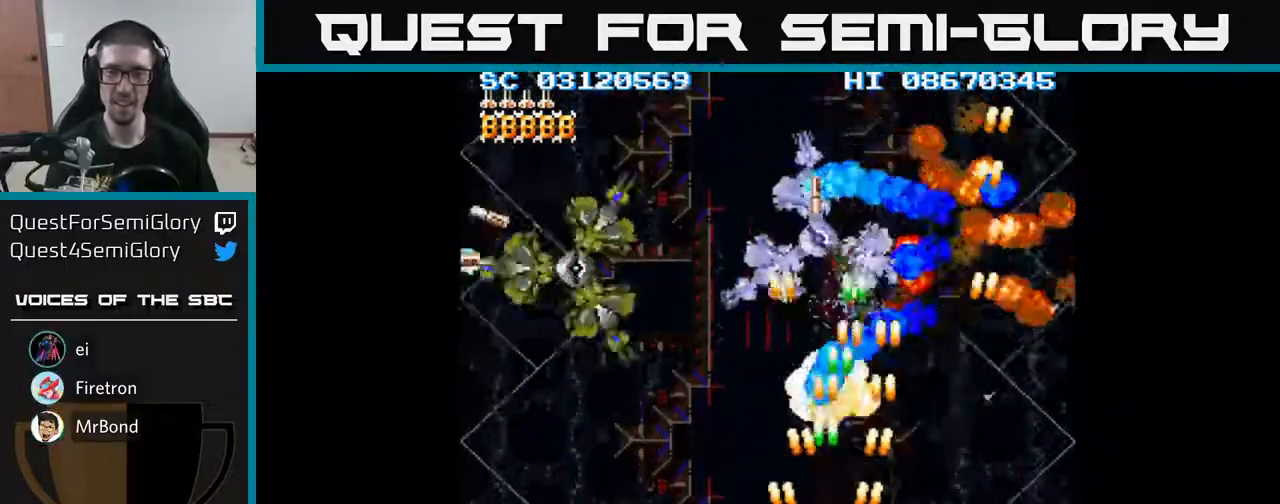
{"buttons": ["A", "DPAD_DOWN", "DPAD_LEFT"], "events": [[33, "DPAD_LEFT", "up"], [33, "DPAD_UP", "down"], [300, "DPAD_UP", "up"], [317, "DPAD_DOWN", "down"], [450, "DPAD_LEFT", "down"]]}
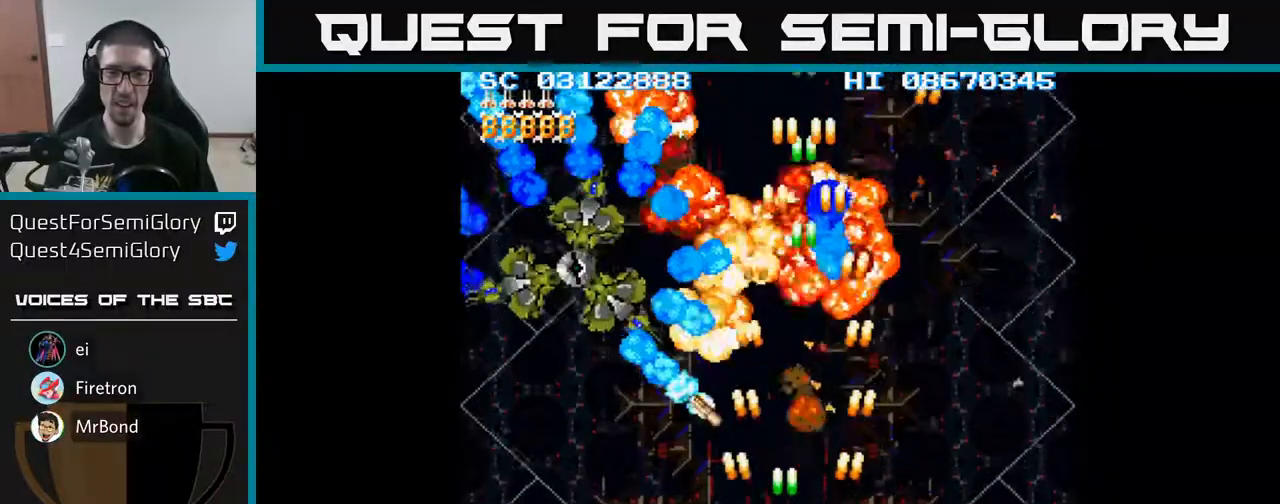
{"buttons": ["A", "DPAD_LEFT"], "events": [[200, "DPAD_DOWN", "up"]]}
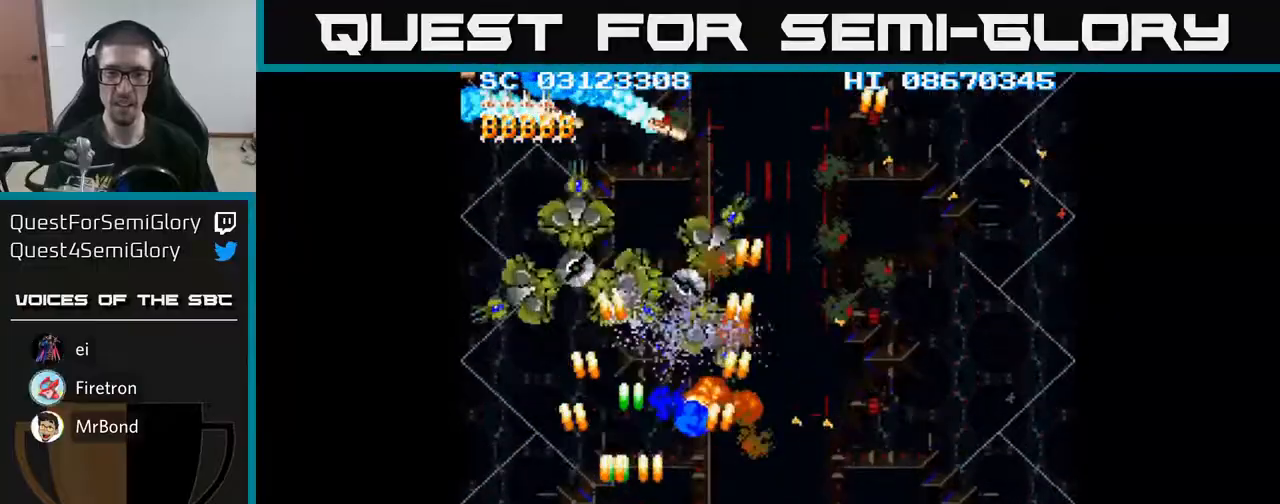
{"buttons": ["A", "DPAD_DOWN", "DPAD_RIGHT"], "events": [[150, "DPAD_LEFT", "up"], [167, "DPAD_RIGHT", "down"], [167, "DPAD_UP", "down"], [350, "DPAD_UP", "up"], [400, "DPAD_DOWN", "down"], [433, "DPAD_RIGHT", "up"], [467, "DPAD_RIGHT", "down"]]}
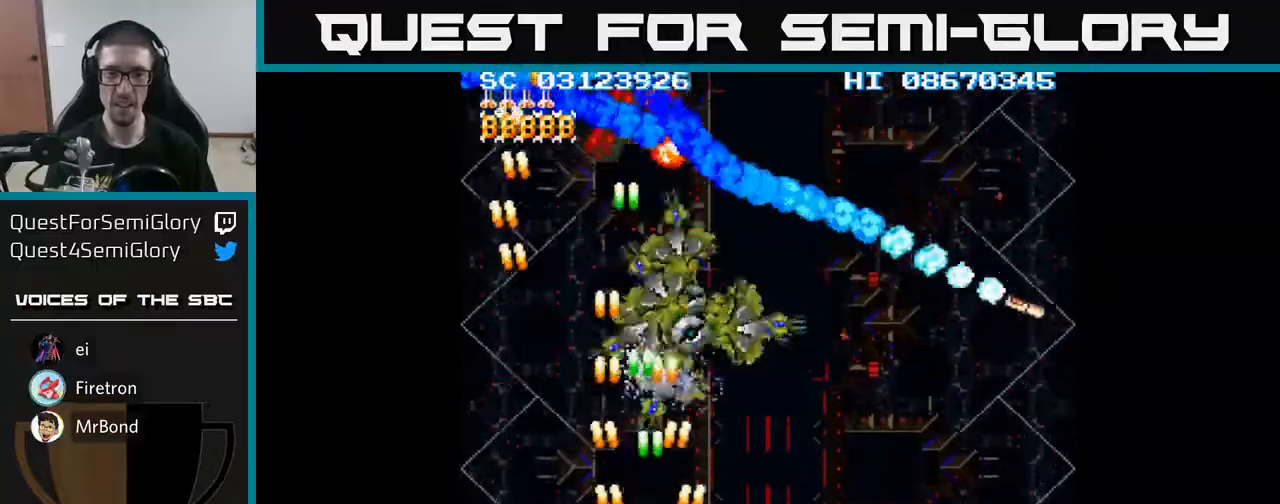
{"buttons": ["A", "DPAD_UP"], "events": [[33, "DPAD_DOWN", "up"], [183, "DPAD_DOWN", "down"], [200, "DPAD_RIGHT", "up"], [217, "DPAD_LEFT", "down"], [267, "DPAD_DOWN", "up"], [333, "DPAD_UP", "down"], [383, "DPAD_LEFT", "up"]]}
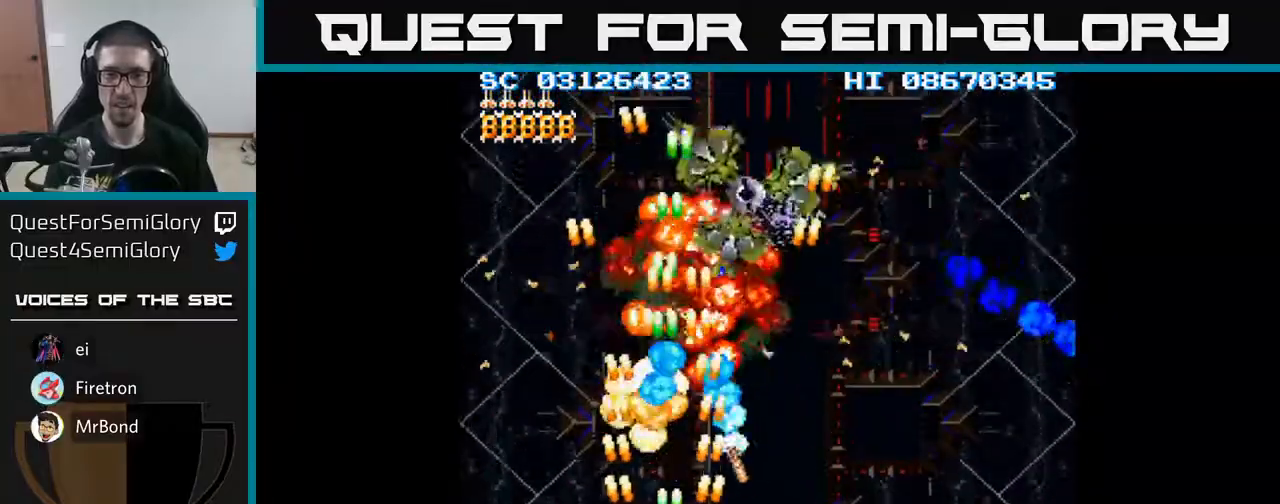
{"buttons": ["A", "DPAD_DOWN", "DPAD_RIGHT"]}
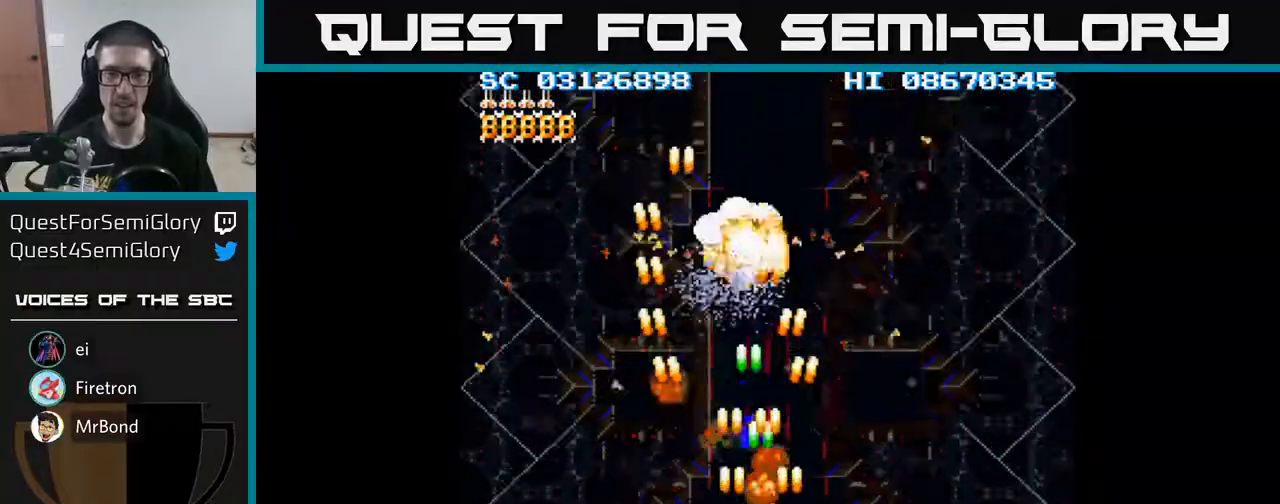
{"buttons": ["A", "DPAD_RIGHT"], "events": [[33, "DPAD_RIGHT", "up"], [117, "DPAD_RIGHT", "down"], [167, "DPAD_DOWN", "up"]]}
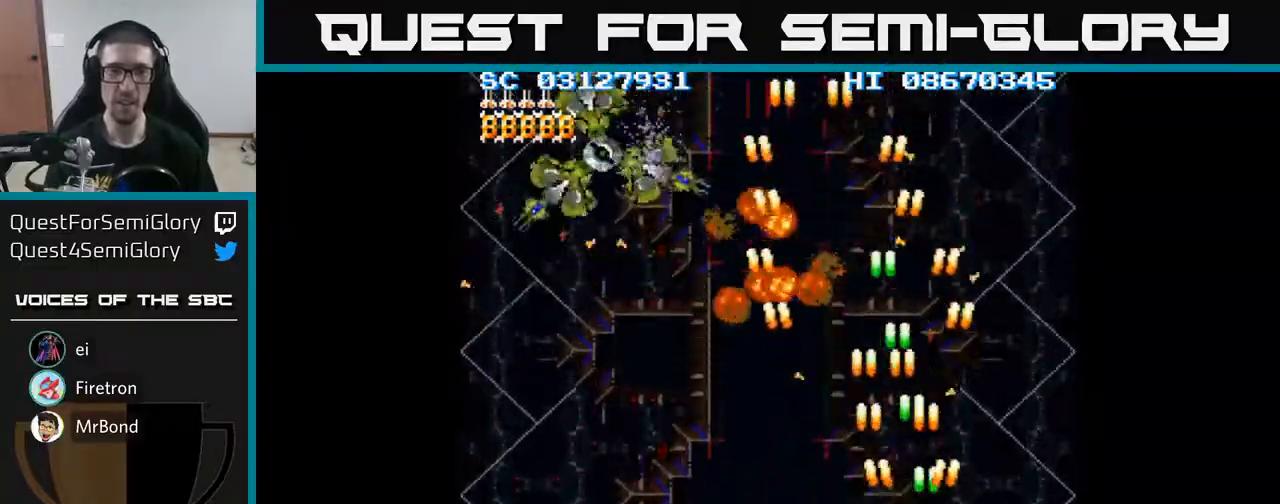
{"buttons": ["A", "DPAD_LEFT"], "events": [[33, "DPAD_RIGHT", "up"], [83, "DPAD_LEFT", "down"]]}
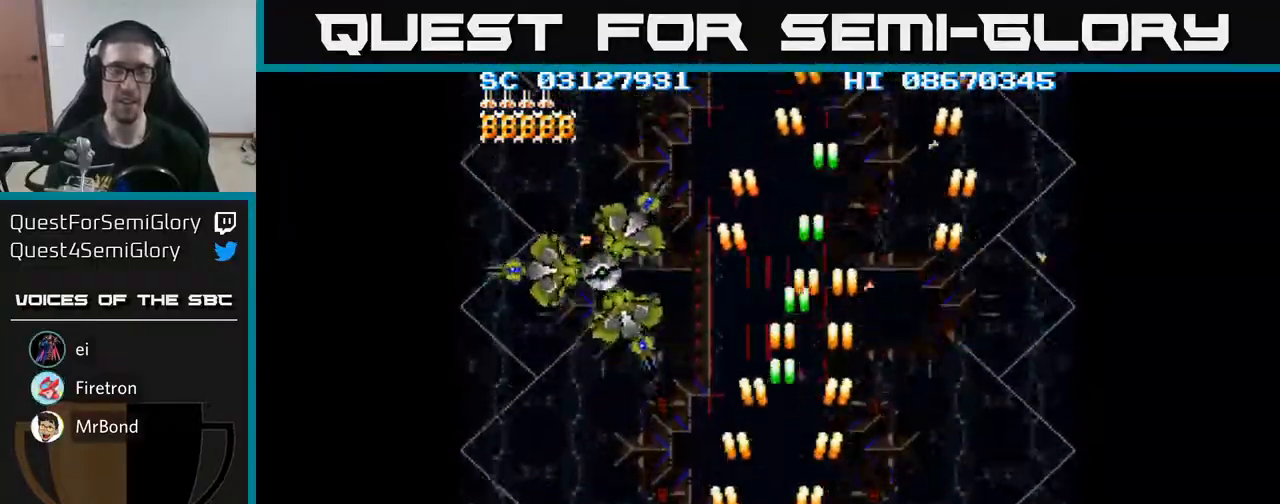
{"buttons": ["A", "DPAD_UP"], "events": [[167, "DPAD_UP", "down"], [500, "DPAD_LEFT", "up"]]}
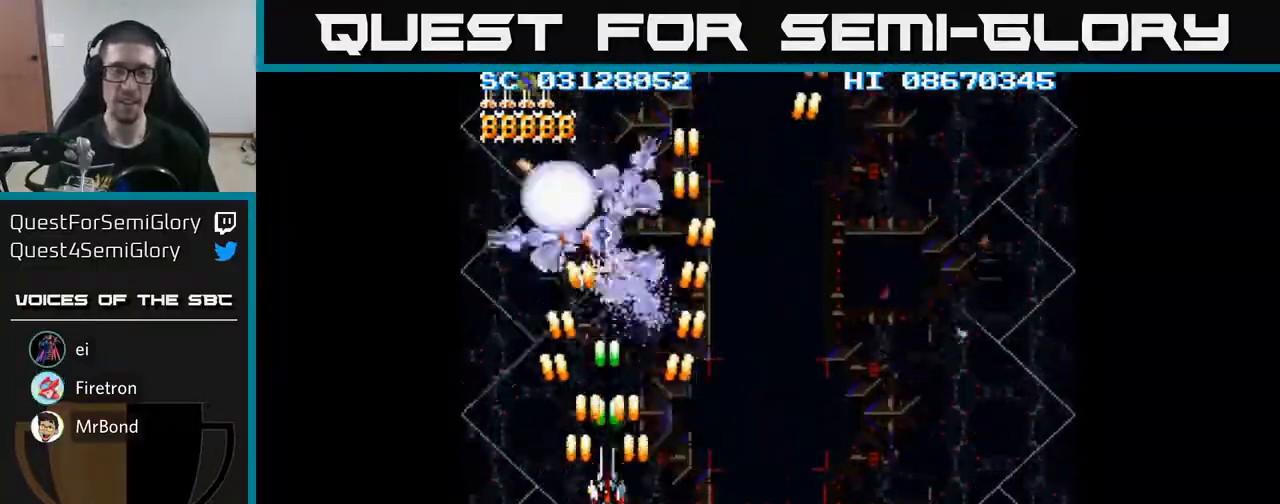
{"buttons": ["A", "DPAD_DOWN", "DPAD_LEFT"], "events": [[183, "DPAD_UP", "up"], [217, "DPAD_DOWN", "down"], [350, "DPAD_RIGHT", "down"], [383, "DPAD_RIGHT", "up"], [450, "DPAD_LEFT", "down"]]}
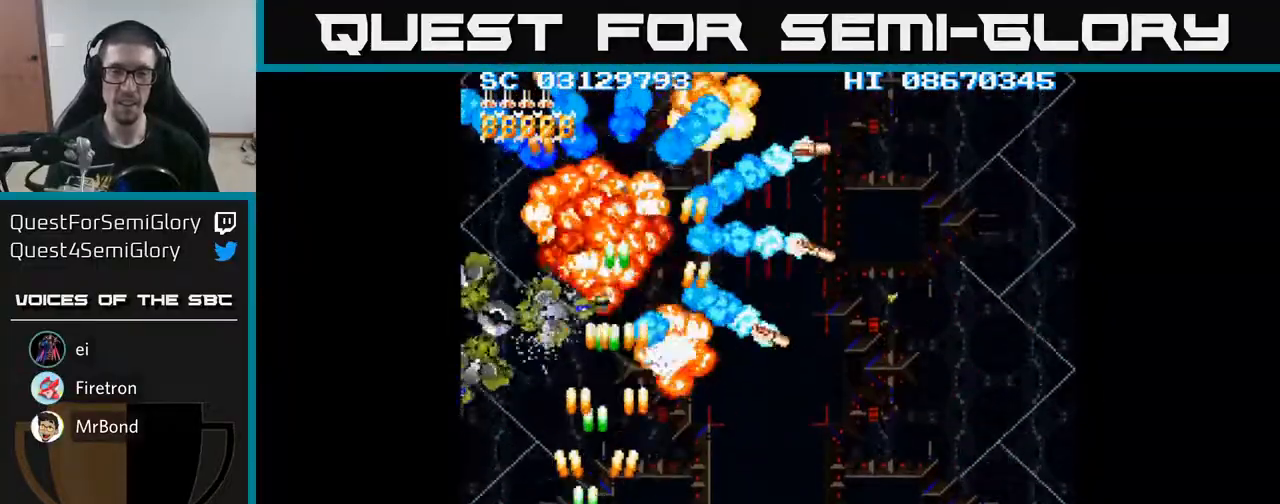
{"buttons": ["A", "DPAD_DOWN", "DPAD_RIGHT"], "events": [[317, "DPAD_LEFT", "up"], [367, "DPAD_RIGHT", "down"]]}
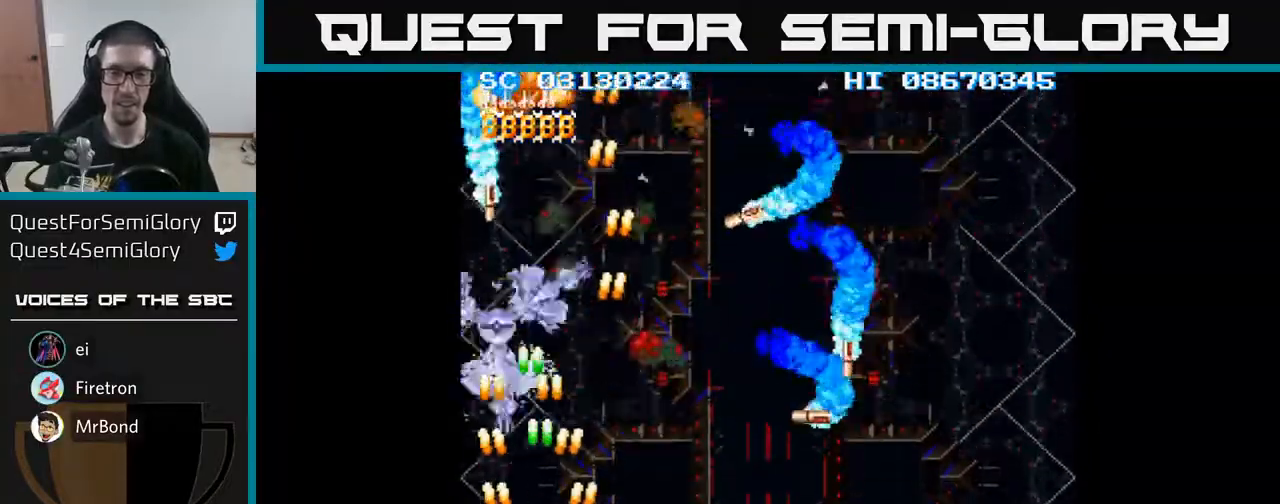
{"buttons": ["A", "DPAD_DOWN", "DPAD_RIGHT"], "events": []}
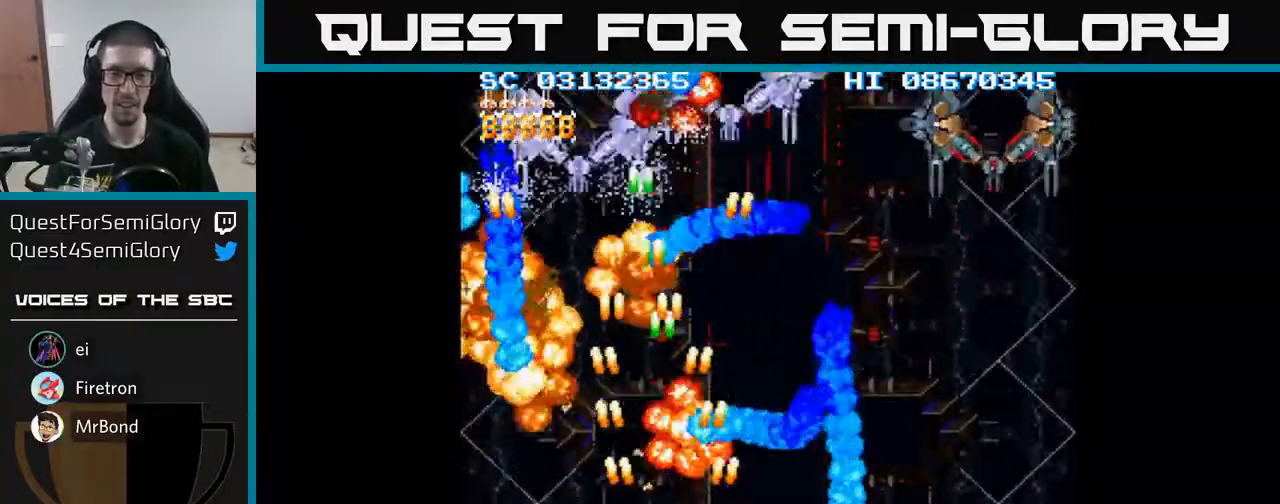
{"buttons": ["A", "DPAD_RIGHT"], "events": [[67, "DPAD_DOWN", "up"]]}
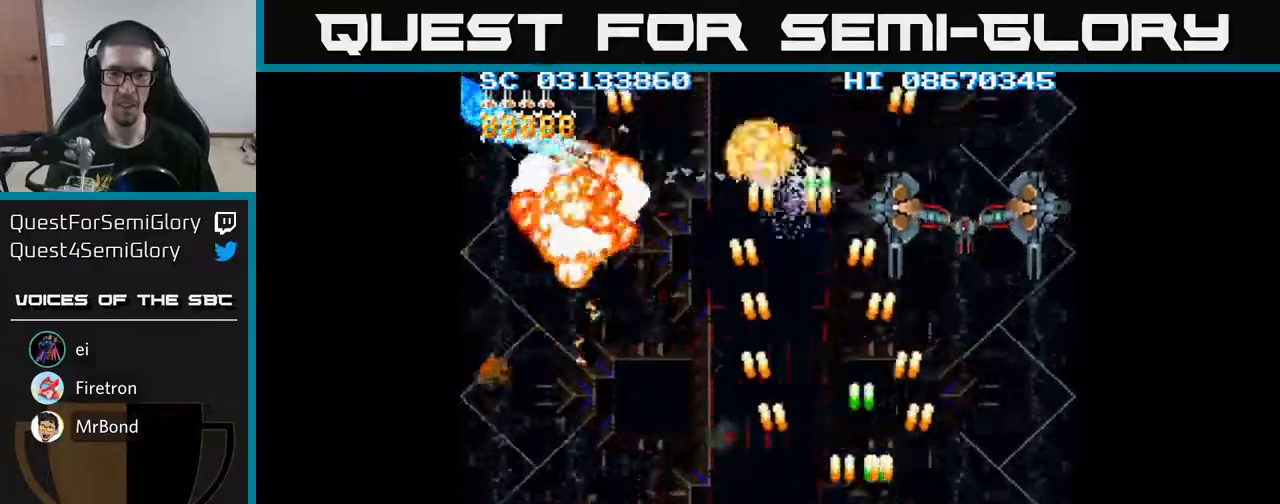
{"buttons": ["A", "DPAD_LEFT"], "events": [[250, "DPAD_RIGHT", "up"], [317, "DPAD_LEFT", "down"]]}
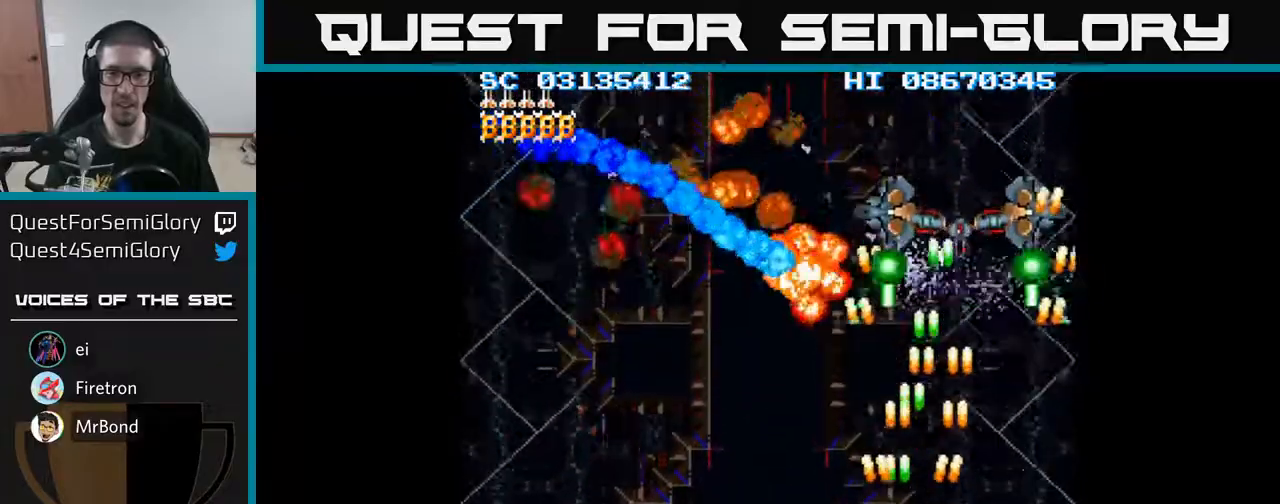
{"buttons": ["A", "DPAD_LEFT"], "events": []}